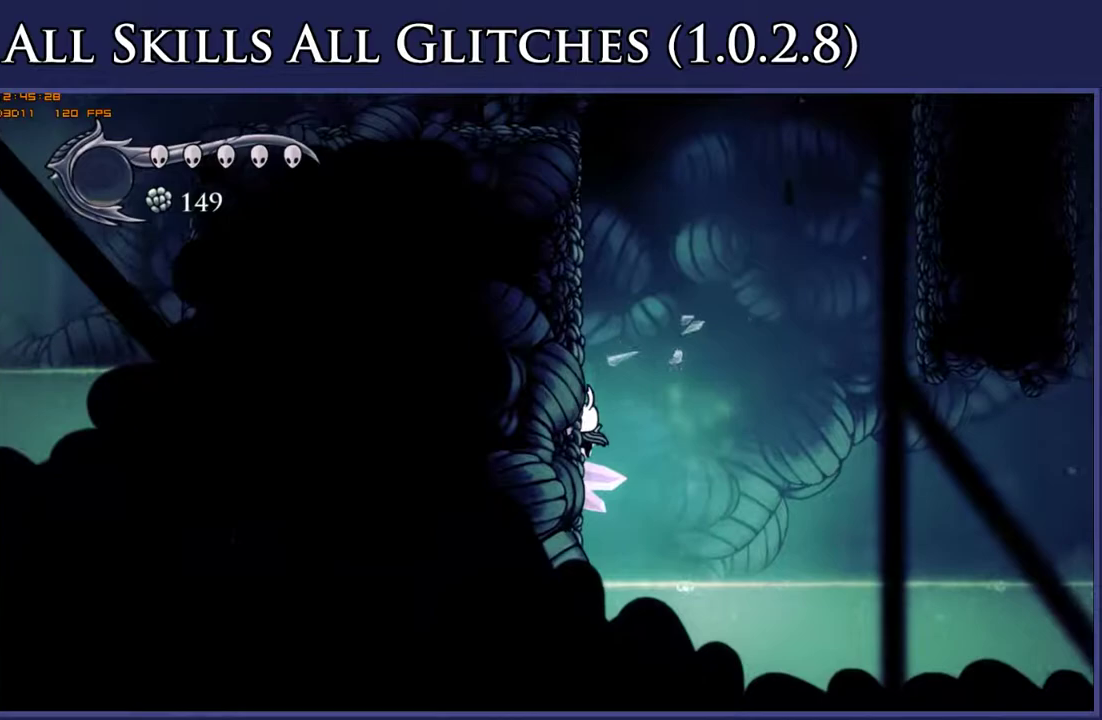
Gameplay with a controller (Xbox layout); each line is a JSON object with the inputs held at the frame after it. "events" lists button and stick changes between this image and that frame as [ms after this image, input, new state], when the widget could be followed in between. This document gives stick clicks only as held states, not as events. Not read: L3 R2 SELECT left_stick.
{"buttons": ["DPAD_LEFT"], "right_stick": "center", "events": [[183, "A", "down"], [467, "A", "up"]]}
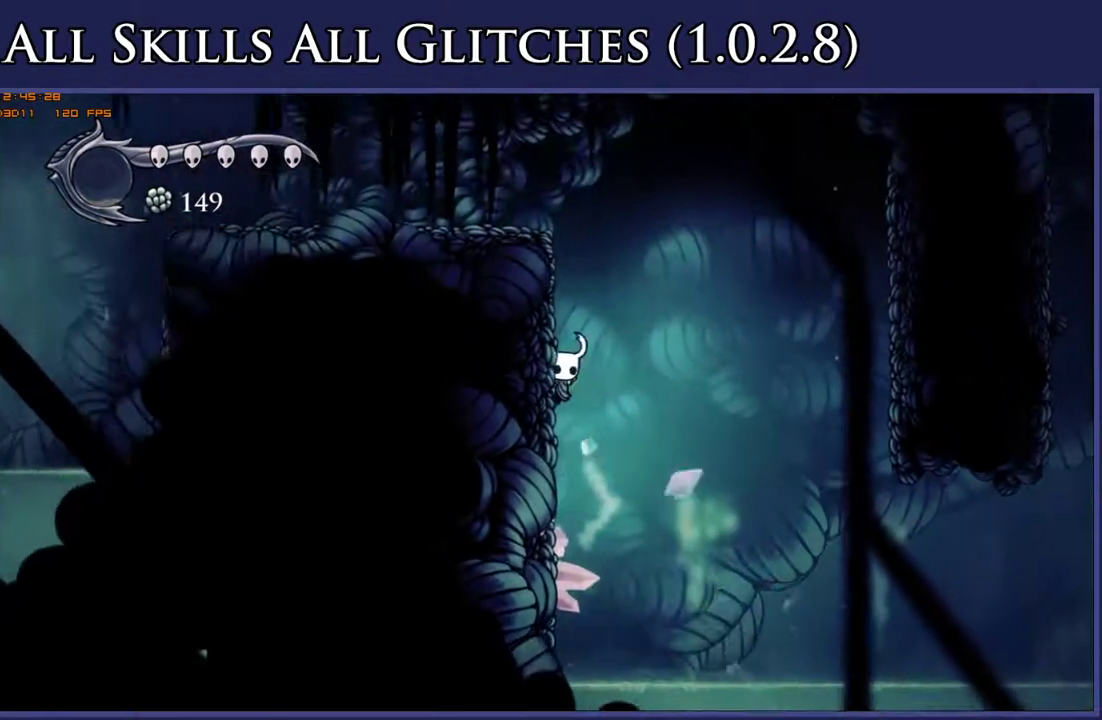
{"buttons": ["DPAD_LEFT"], "right_stick": "center", "events": [[17, "A", "down"], [433, "A", "up"]]}
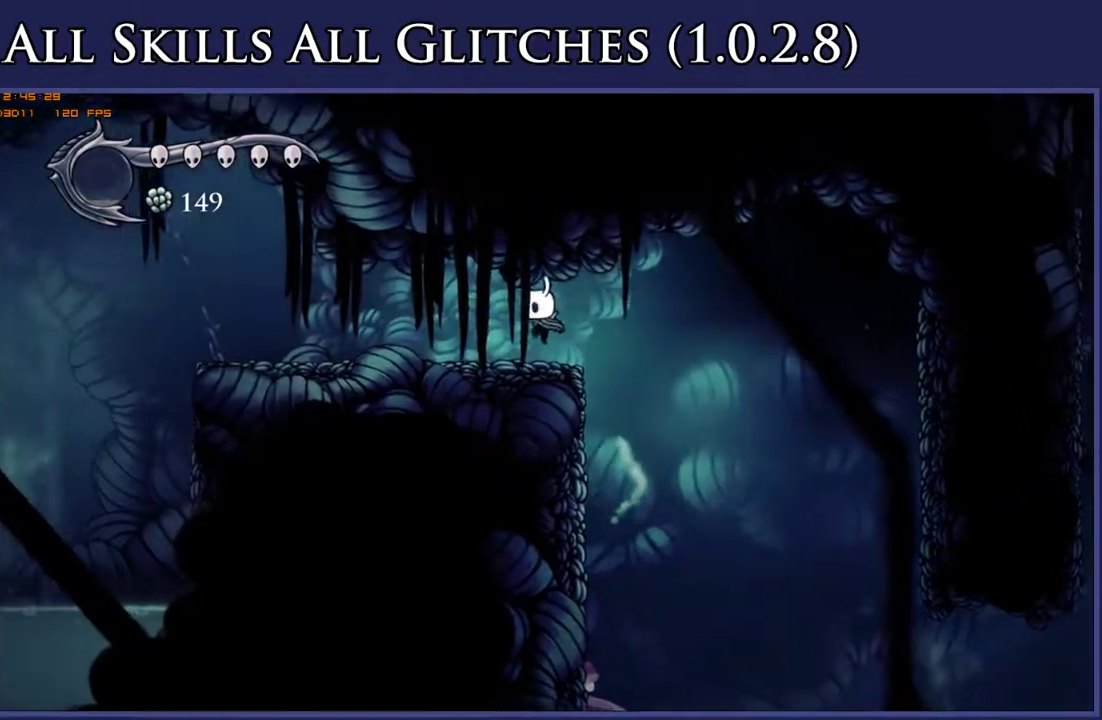
{"buttons": ["L2", "DPAD_LEFT"], "right_stick": "center", "events": [[233, "L2", "down"]]}
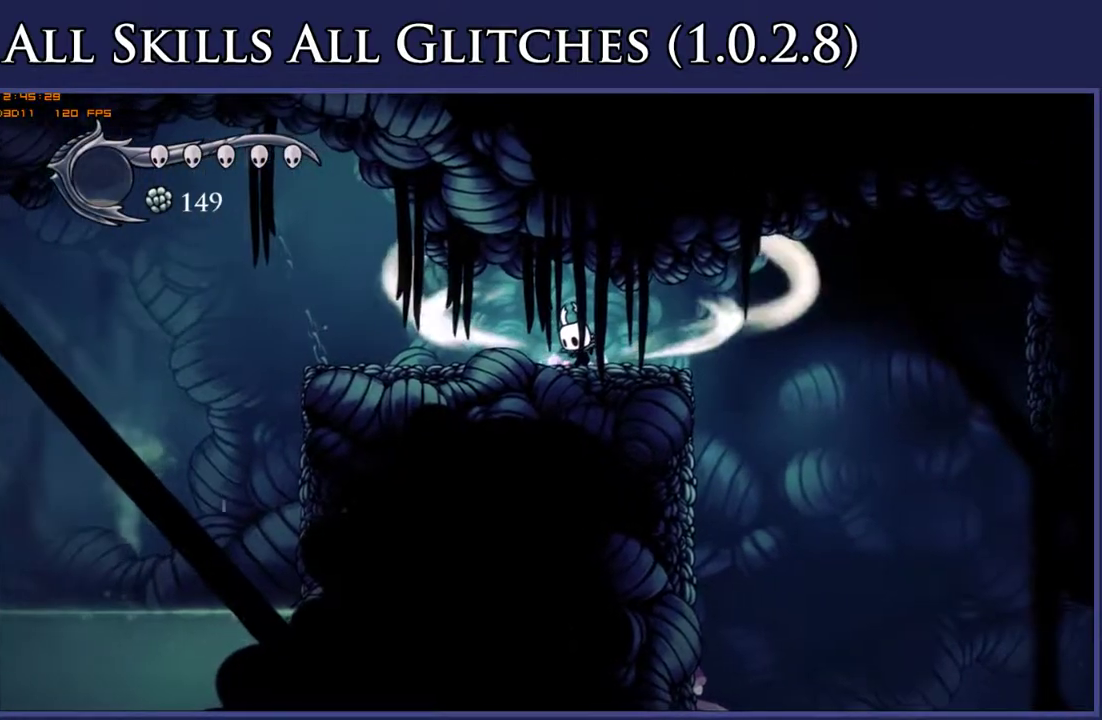
{"buttons": ["L2", "DPAD_LEFT"], "right_stick": "center", "events": []}
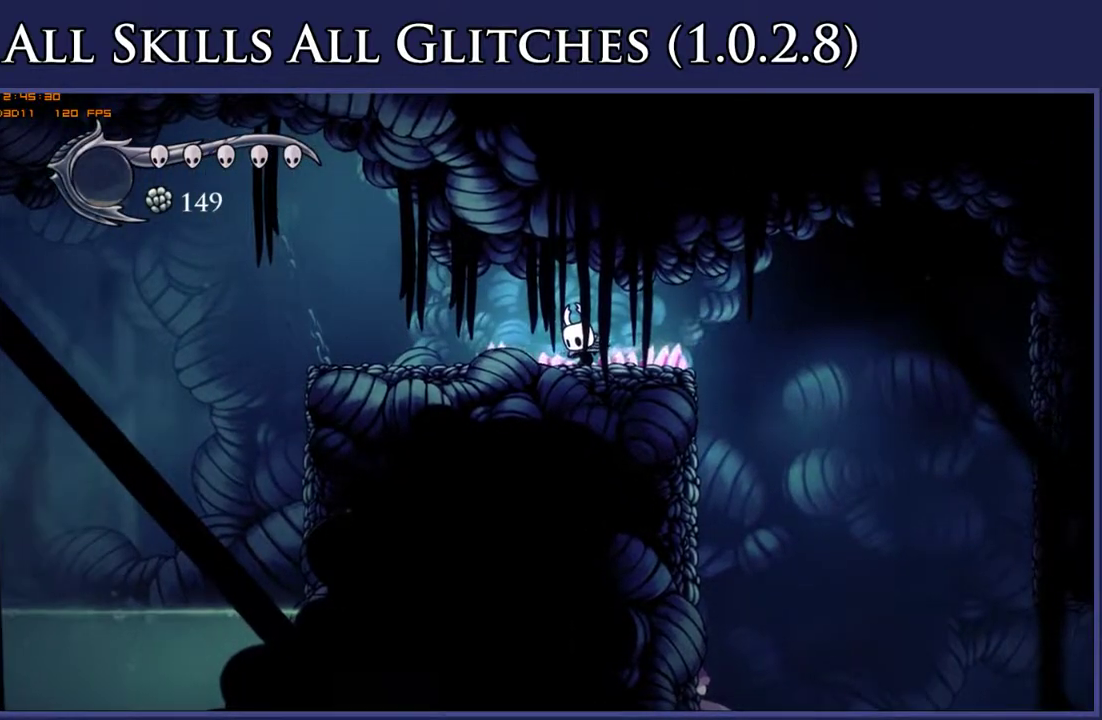
{"buttons": ["DPAD_LEFT"], "right_stick": "center", "events": [[133, "L2", "up"]]}
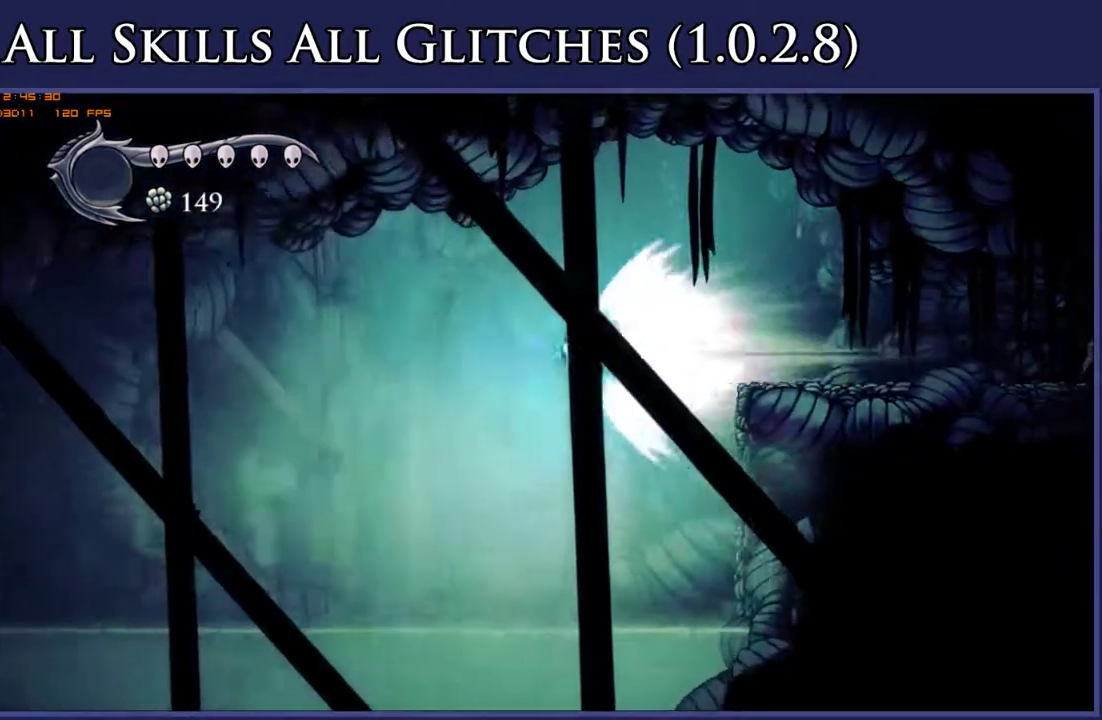
{"buttons": ["DPAD_LEFT"], "right_stick": "center", "events": []}
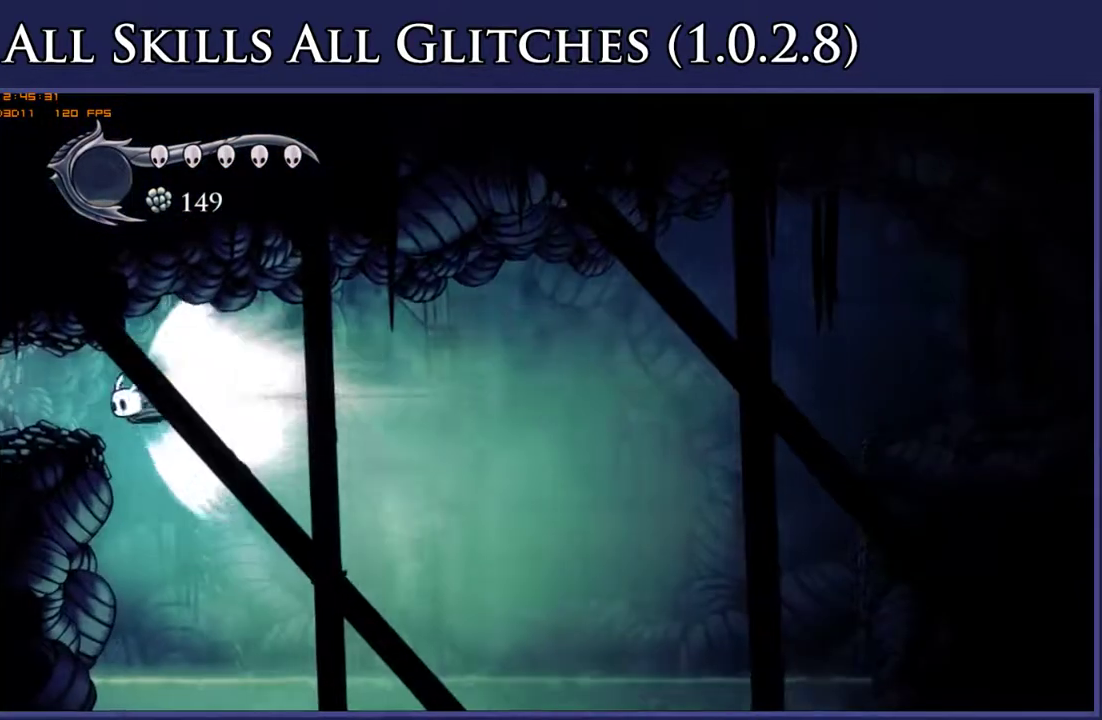
{"buttons": ["DPAD_LEFT"], "right_stick": "center", "events": []}
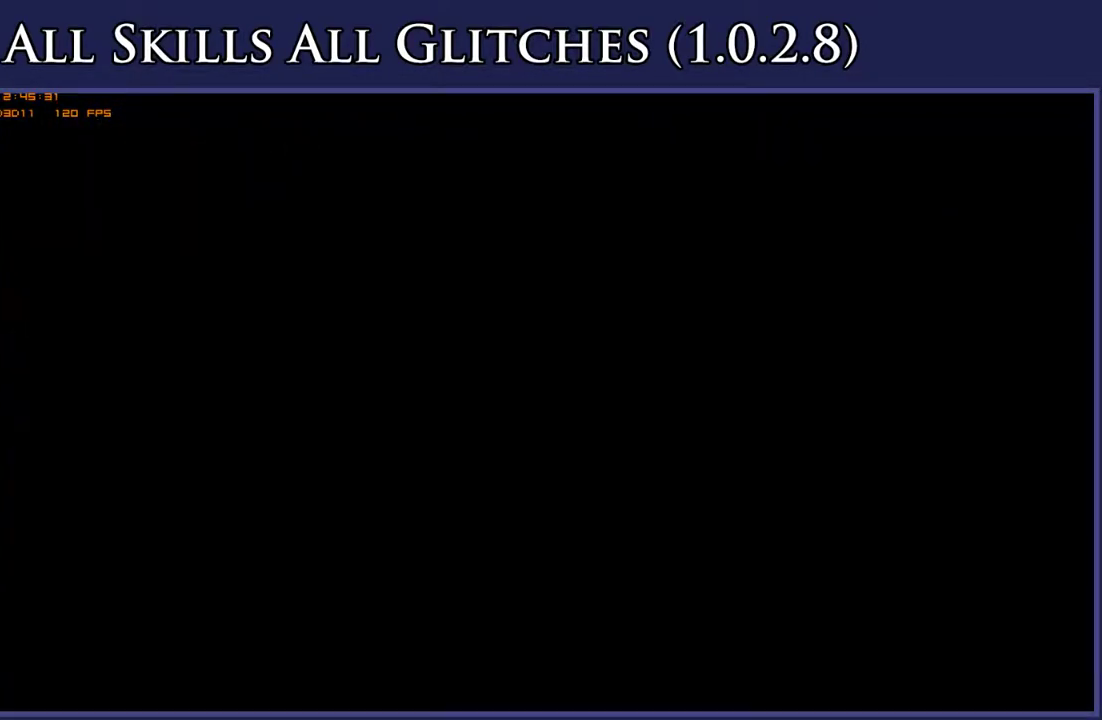
{"buttons": [], "right_stick": "center", "events": [[67, "DPAD_LEFT", "up"]]}
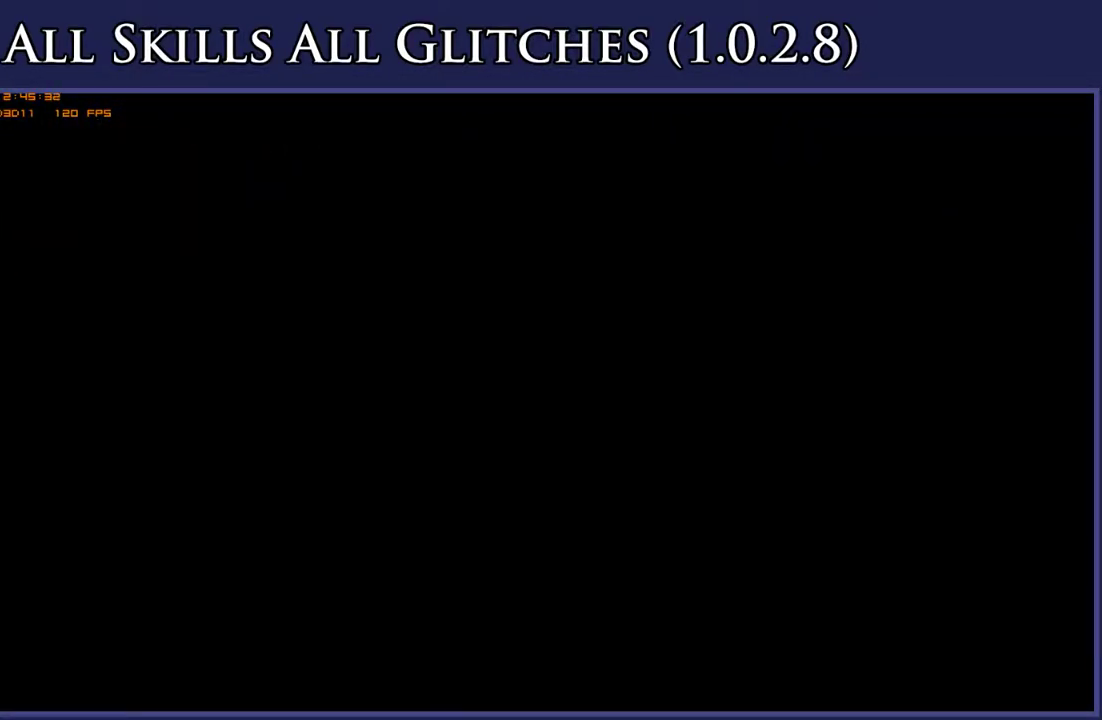
{"buttons": [], "right_stick": "center", "events": []}
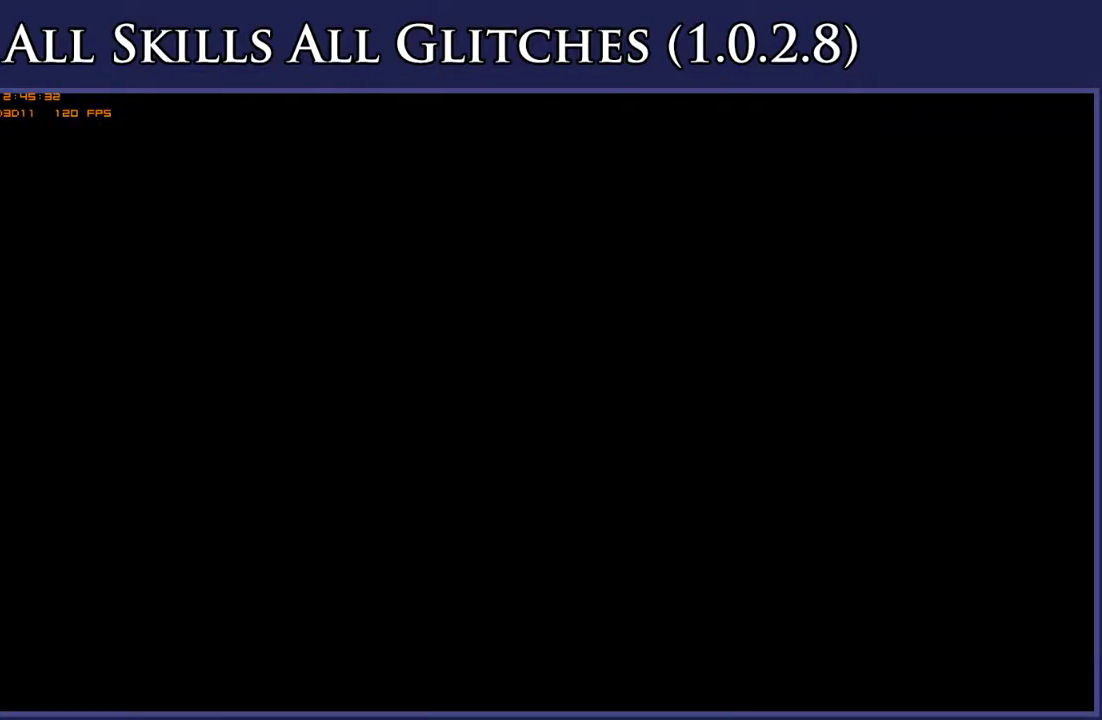
{"buttons": [], "right_stick": "center", "events": []}
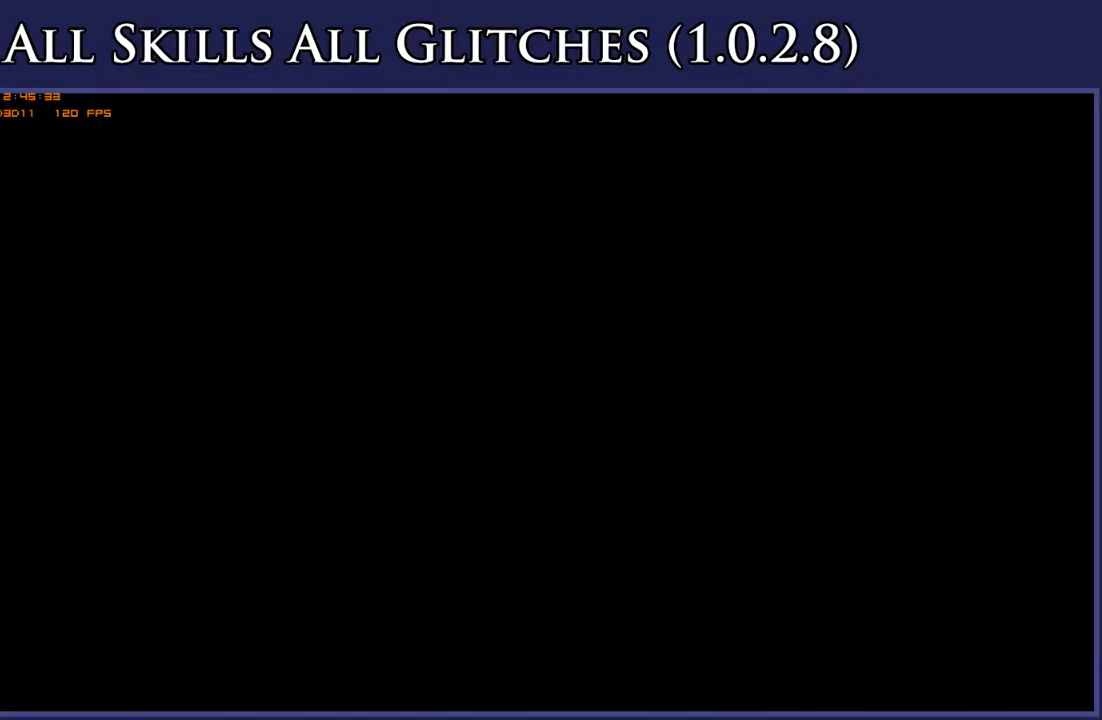
{"buttons": [], "right_stick": "center", "events": []}
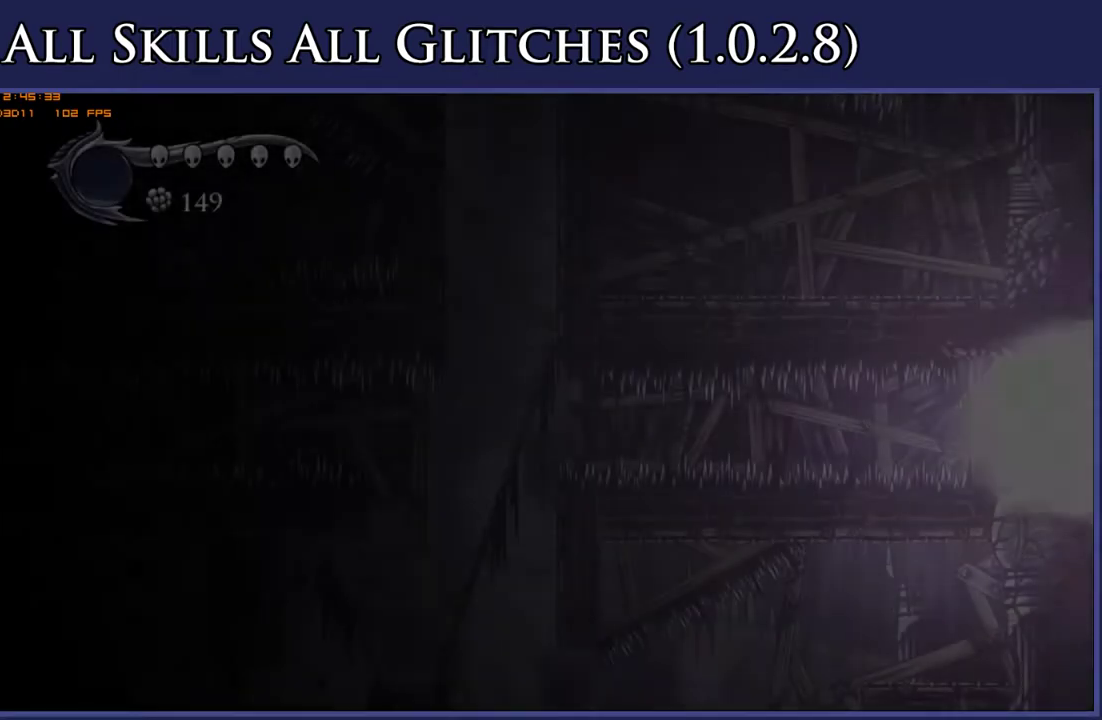
{"buttons": [], "right_stick": "center", "events": [[333, "A", "down"], [450, "A", "up"]]}
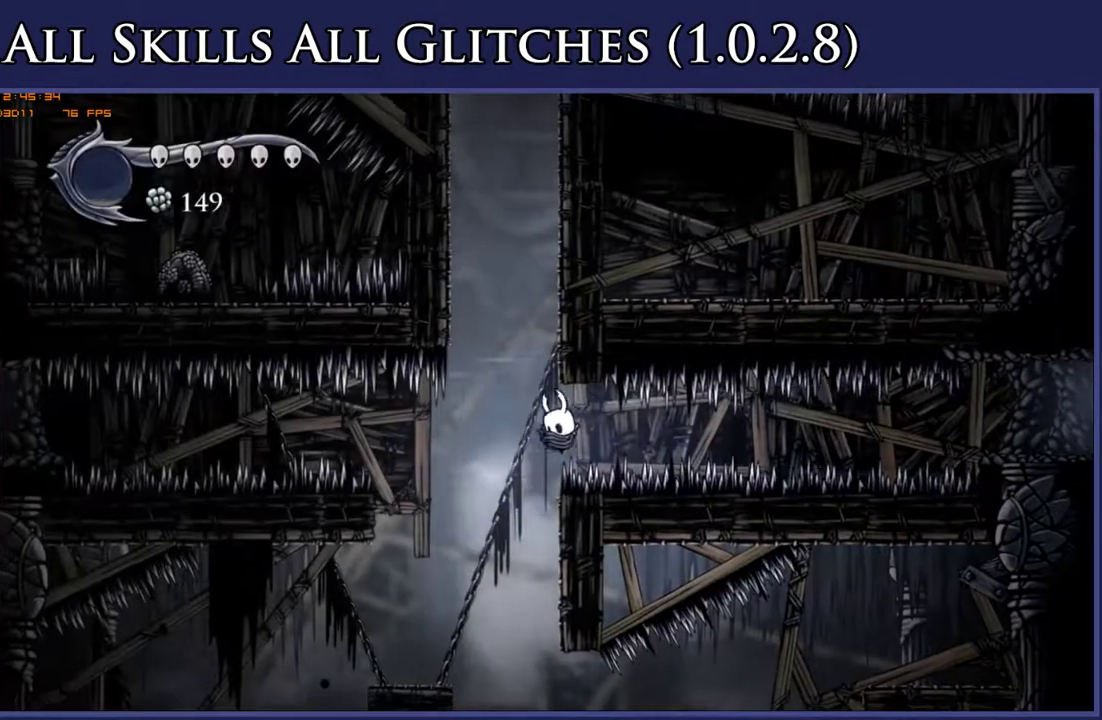
{"buttons": [], "right_stick": "center", "events": []}
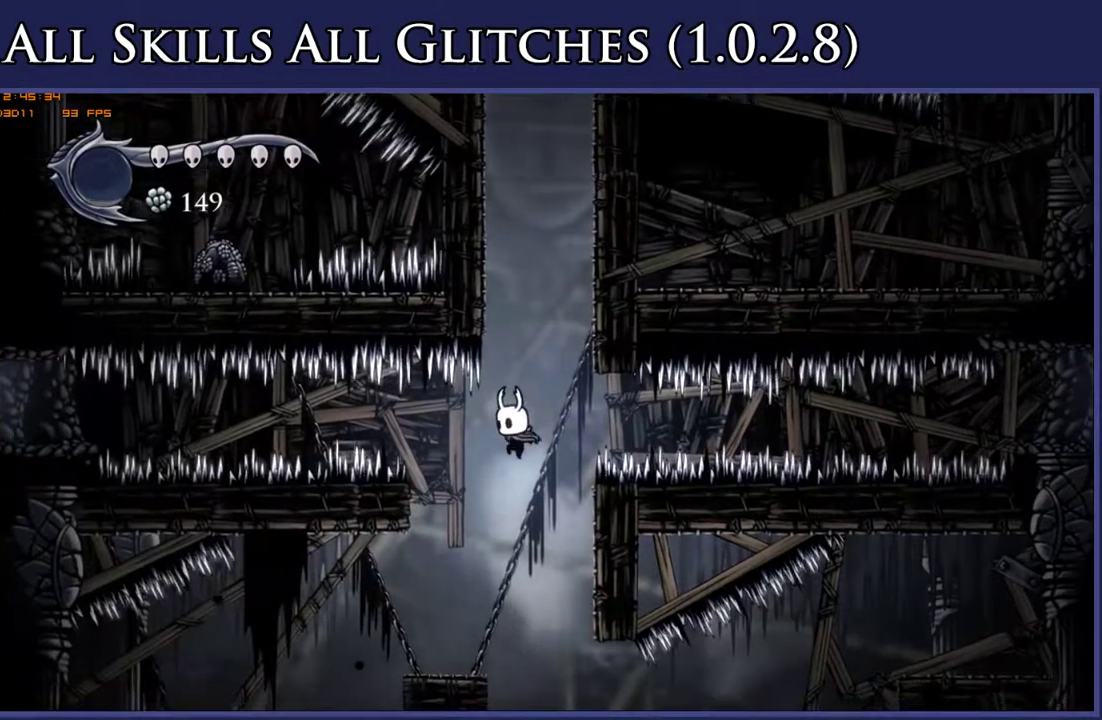
{"buttons": ["DPAD_RIGHT"], "right_stick": "center", "events": [[317, "DPAD_RIGHT", "down"]]}
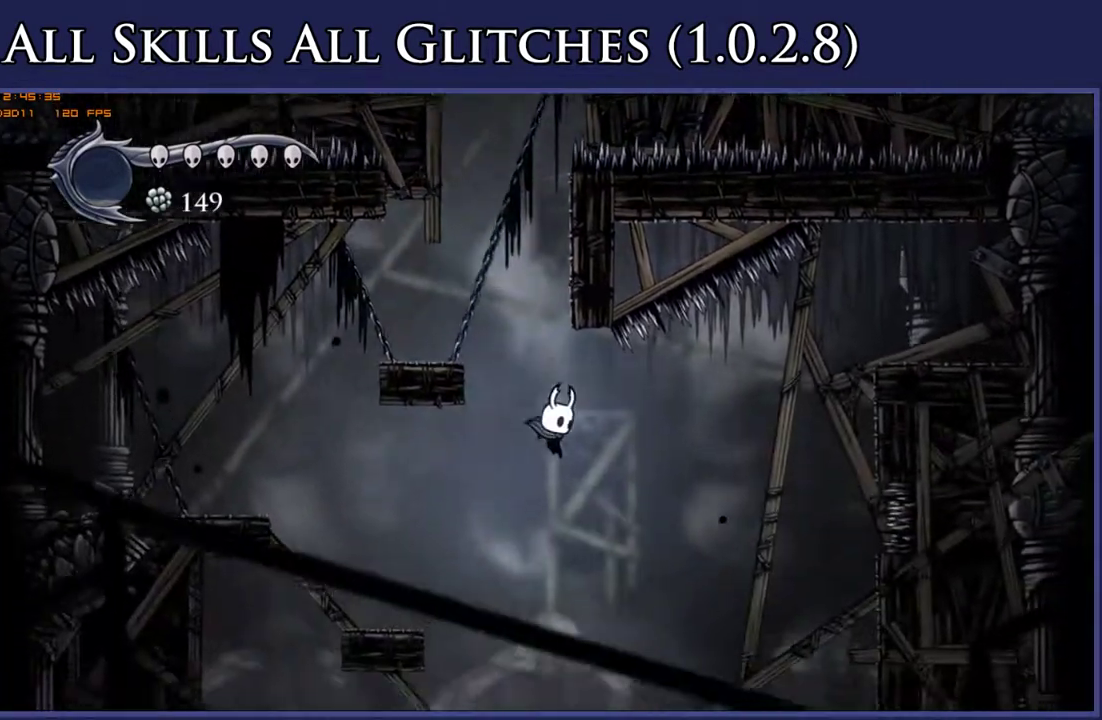
{"buttons": [], "right_stick": "center", "events": [[283, "DPAD_RIGHT", "up"]]}
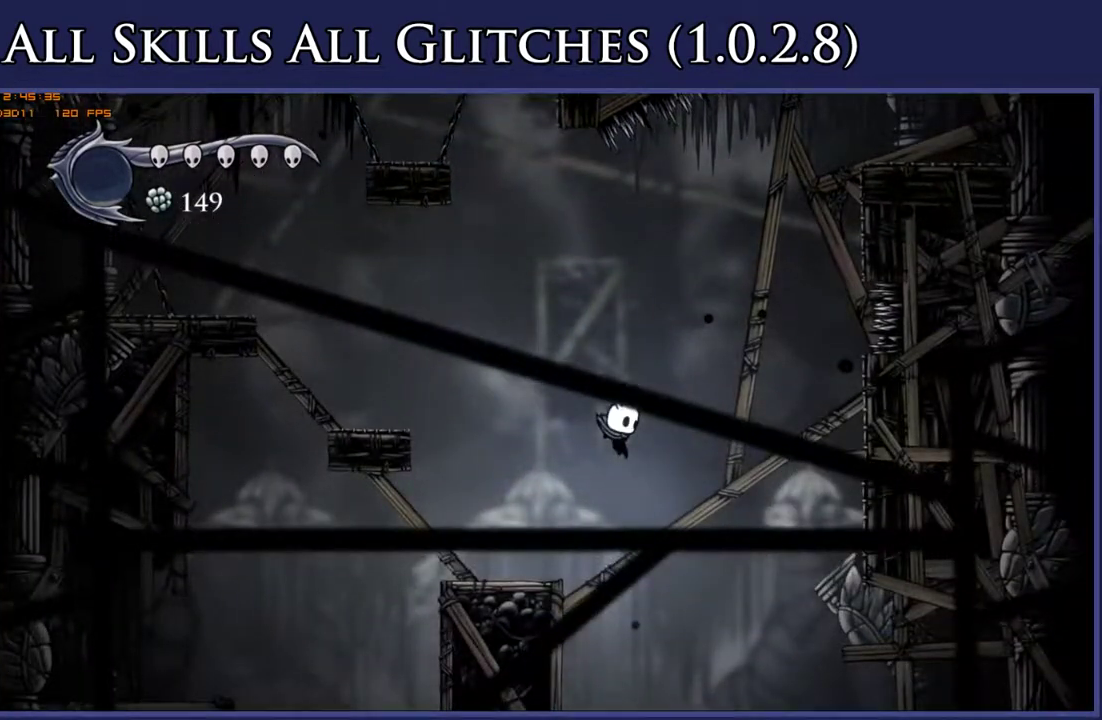
{"buttons": ["DPAD_LEFT"], "right_stick": "center", "events": [[100, "DPAD_LEFT", "down"]]}
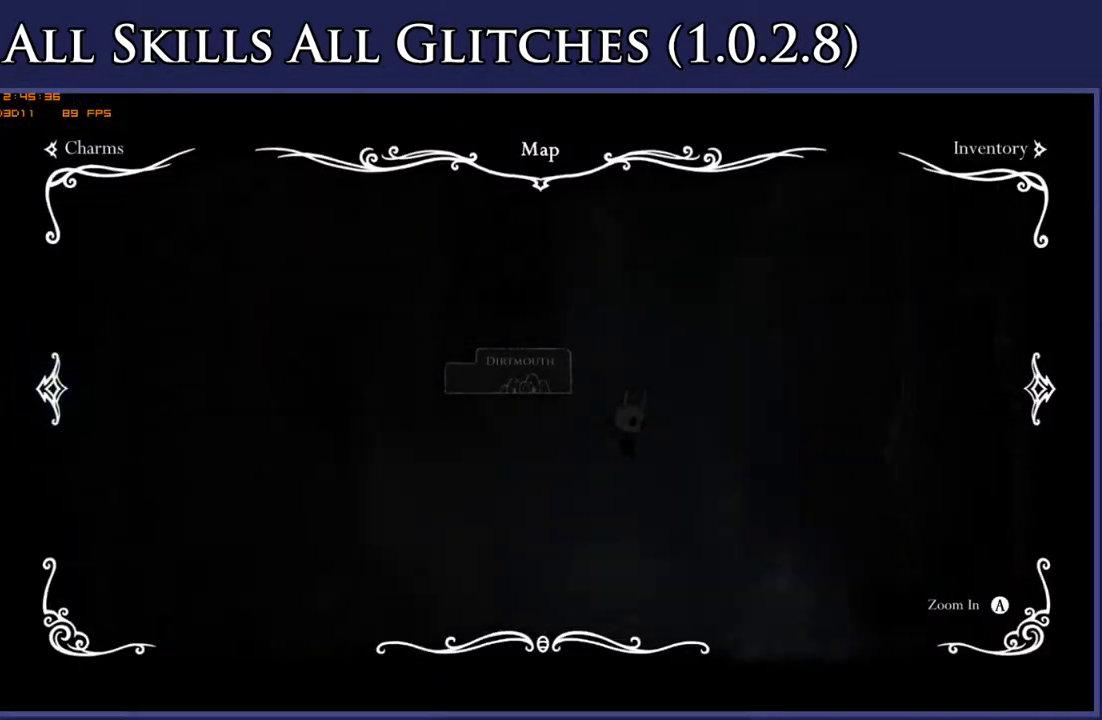
{"buttons": ["DPAD_LEFT"], "right_stick": "center", "events": []}
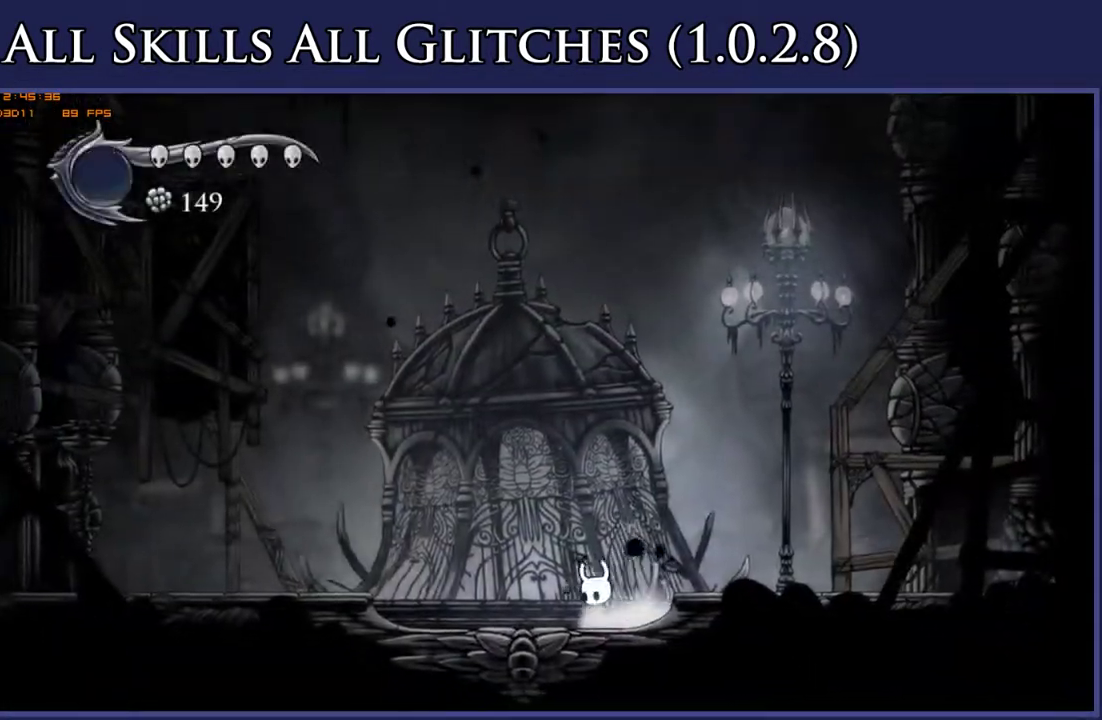
{"buttons": ["DPAD_LEFT"], "right_stick": "center", "events": [[33, "A", "down"], [183, "A", "up"]]}
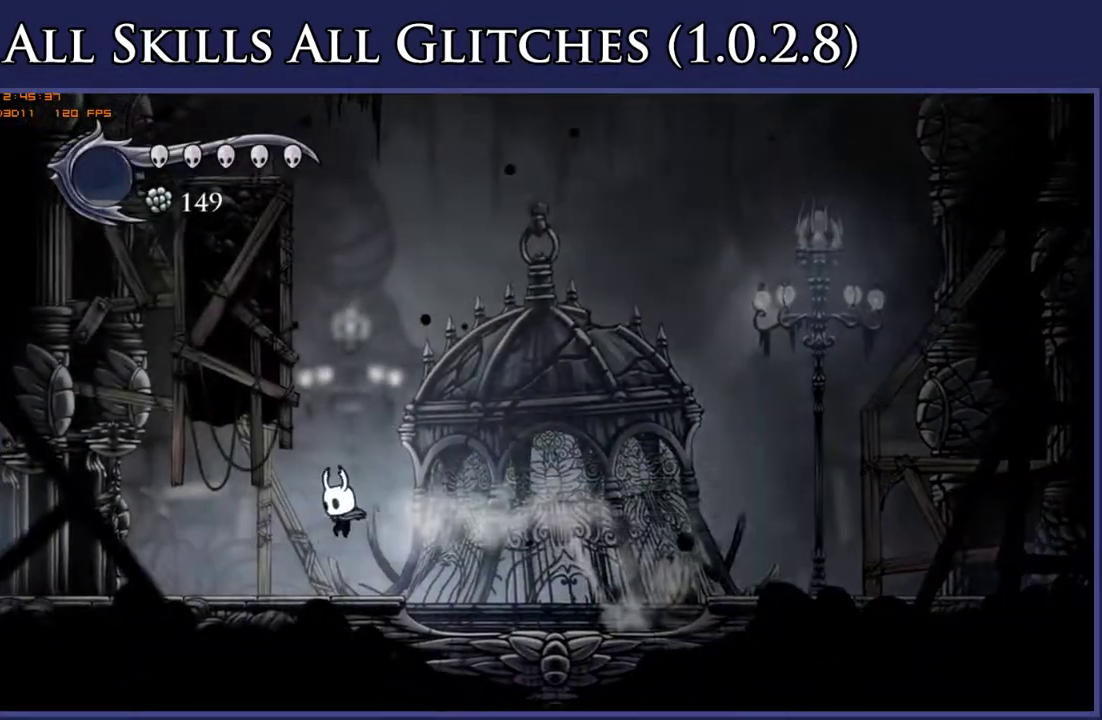
{"buttons": ["DPAD_LEFT"], "right_stick": "center", "events": []}
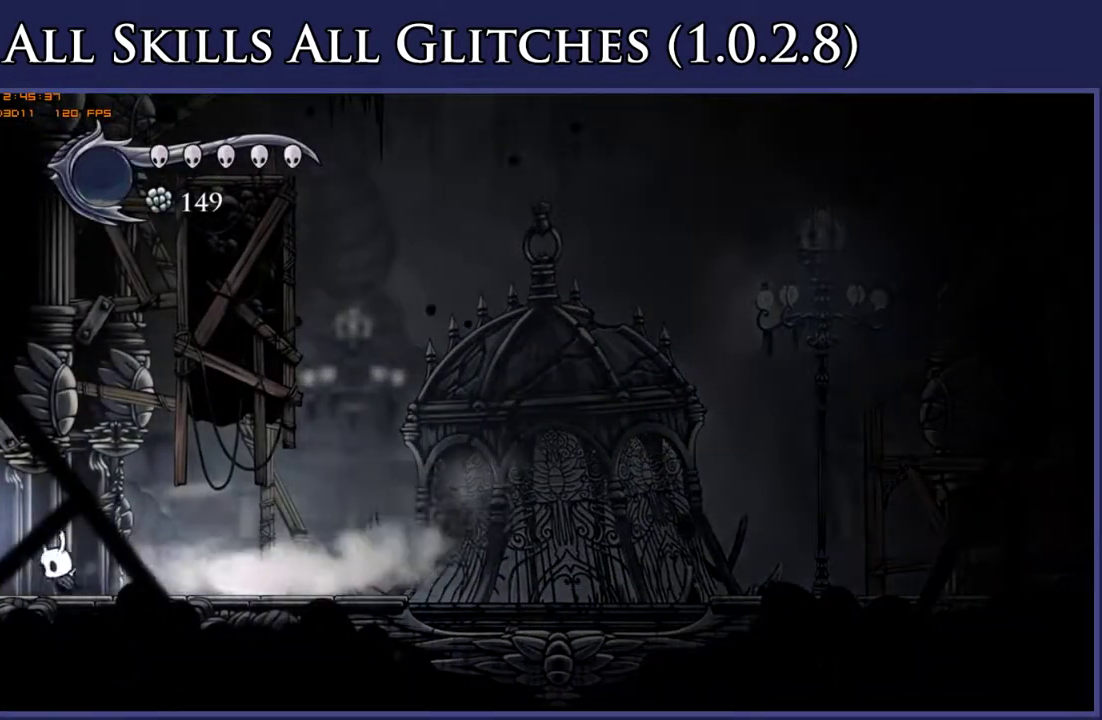
{"buttons": ["DPAD_LEFT"], "right_stick": "center", "events": []}
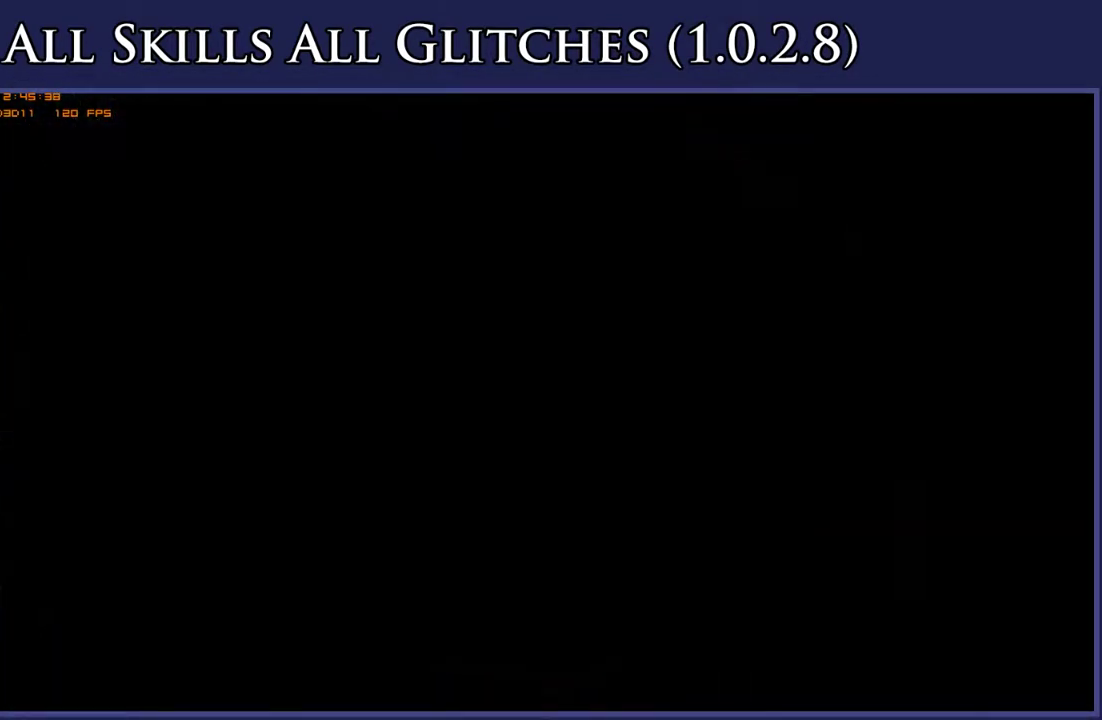
{"buttons": ["DPAD_LEFT"], "right_stick": "center", "events": []}
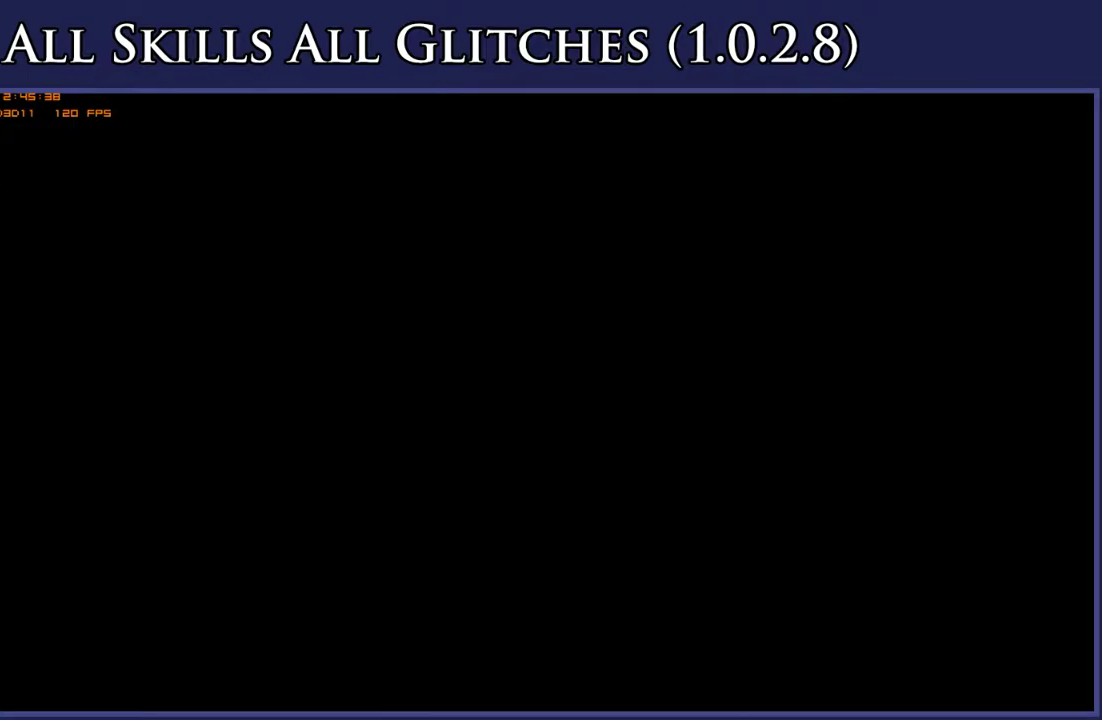
{"buttons": ["DPAD_LEFT"], "right_stick": "center", "events": []}
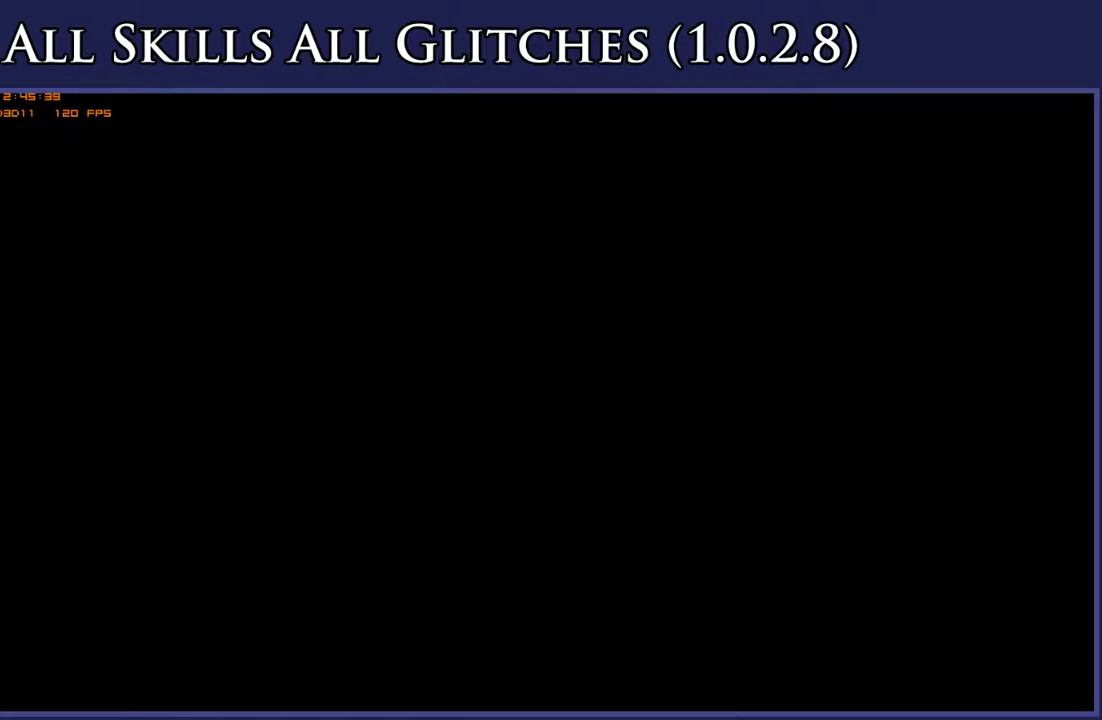
{"buttons": ["DPAD_LEFT"], "right_stick": "center", "events": []}
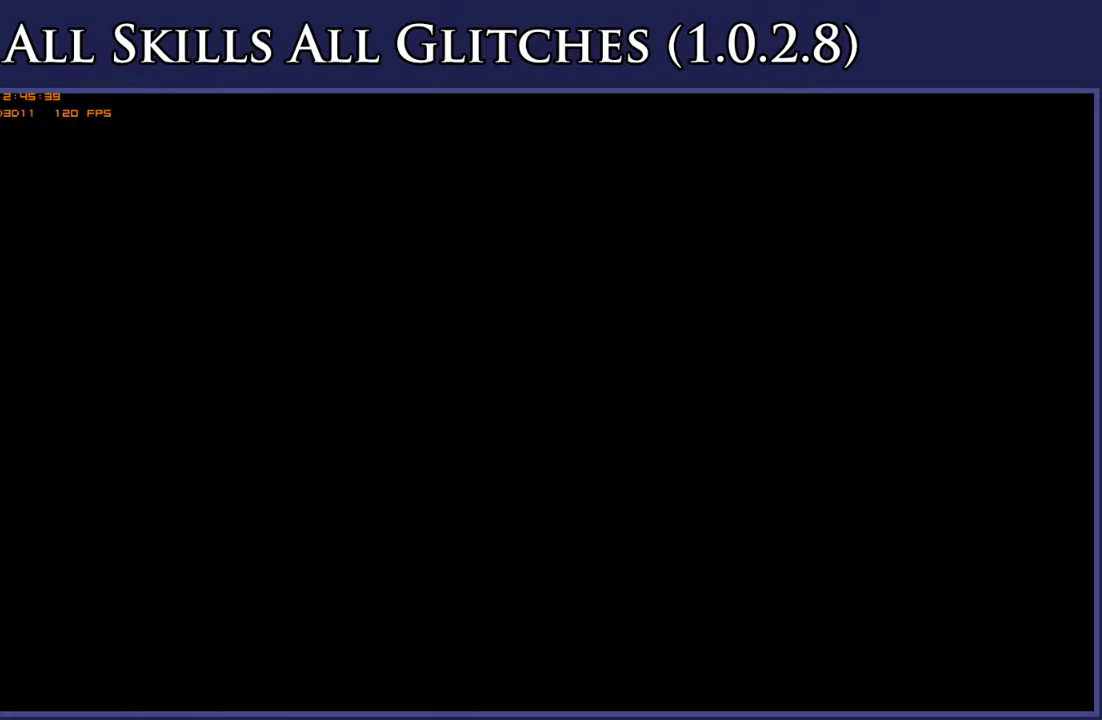
{"buttons": ["DPAD_LEFT"], "right_stick": "center", "events": []}
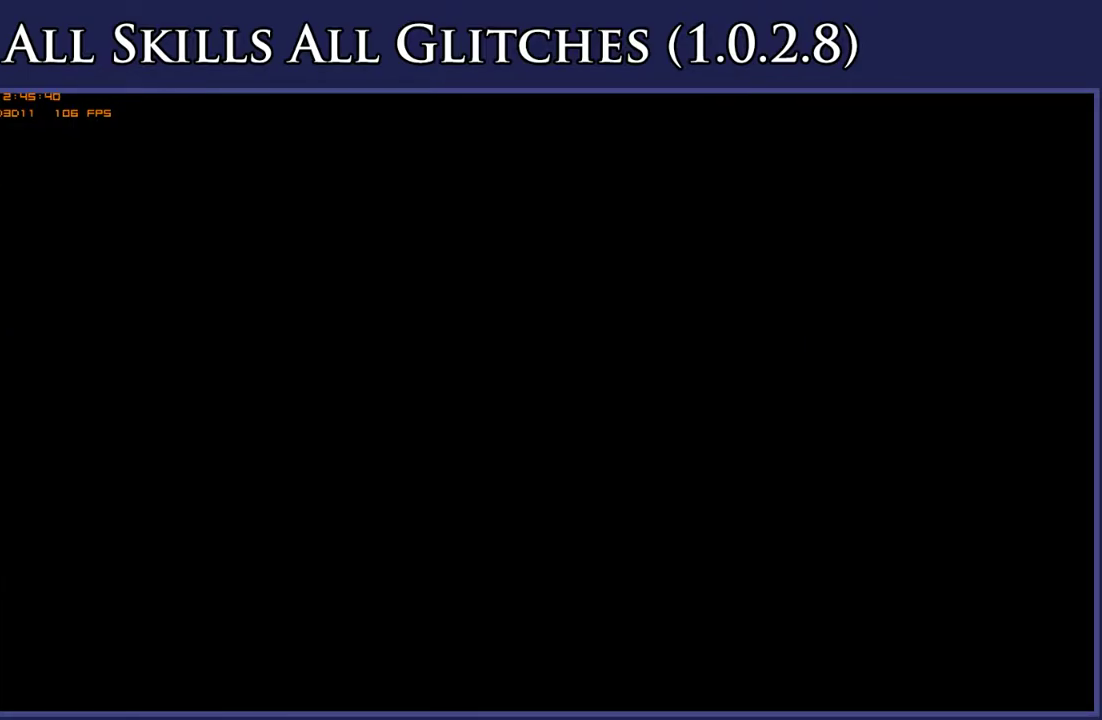
{"buttons": ["DPAD_LEFT"], "right_stick": "center", "events": []}
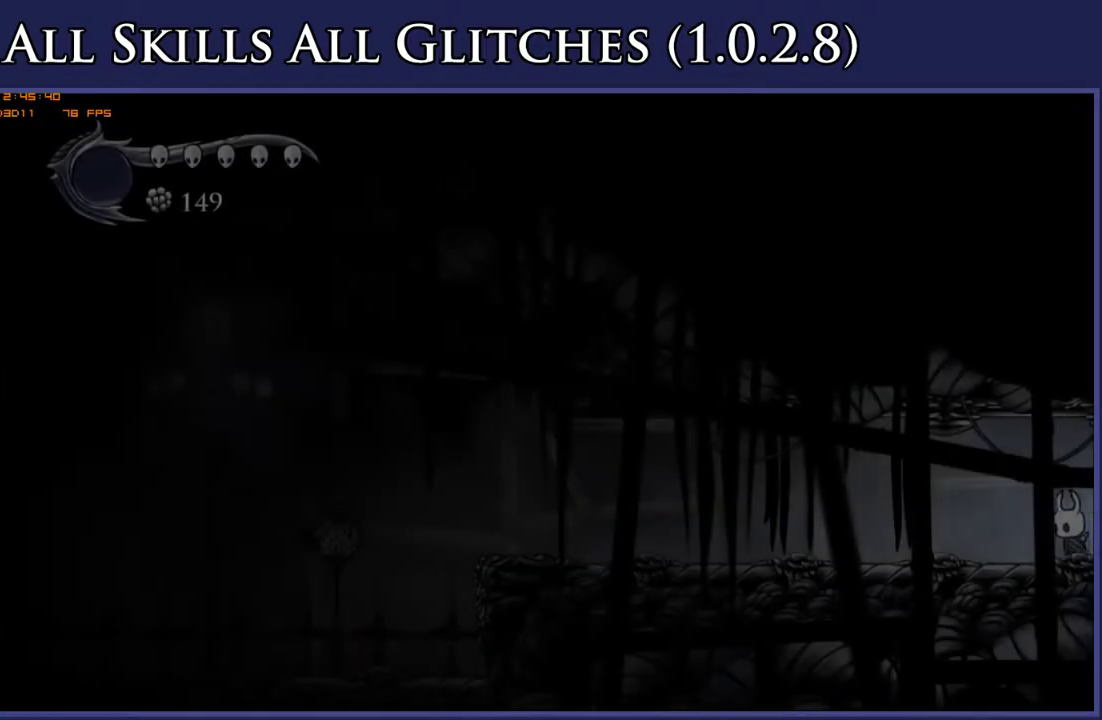
{"buttons": ["DPAD_LEFT"], "right_stick": "center", "events": []}
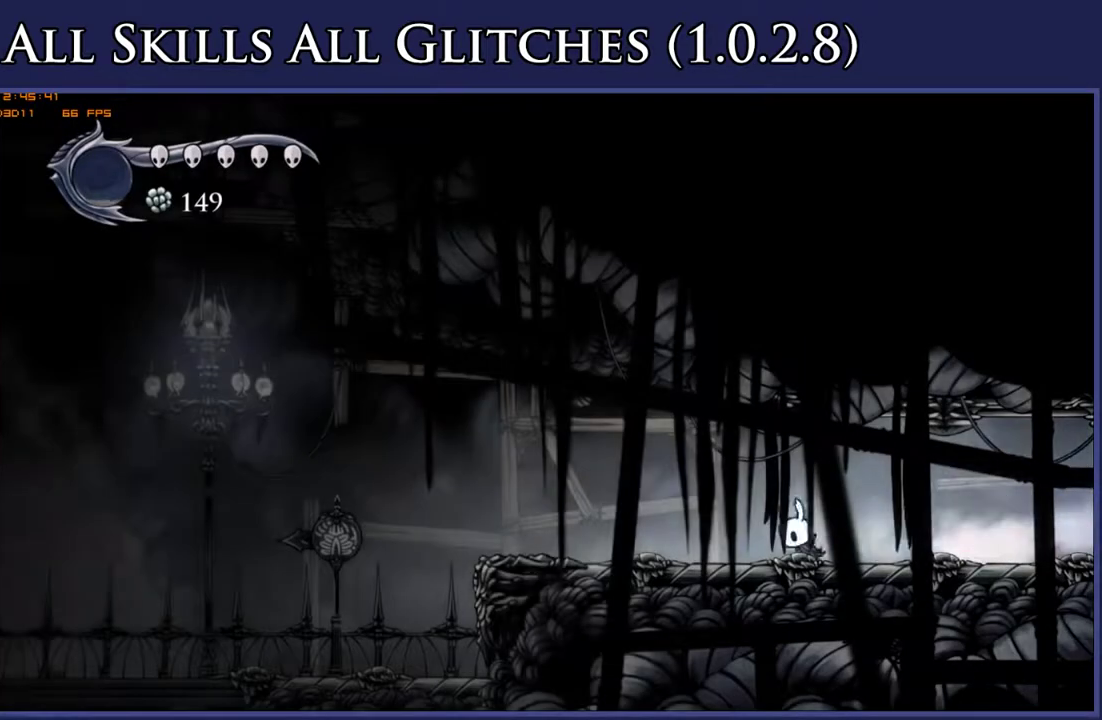
{"buttons": ["DPAD_LEFT"], "right_stick": "center", "events": []}
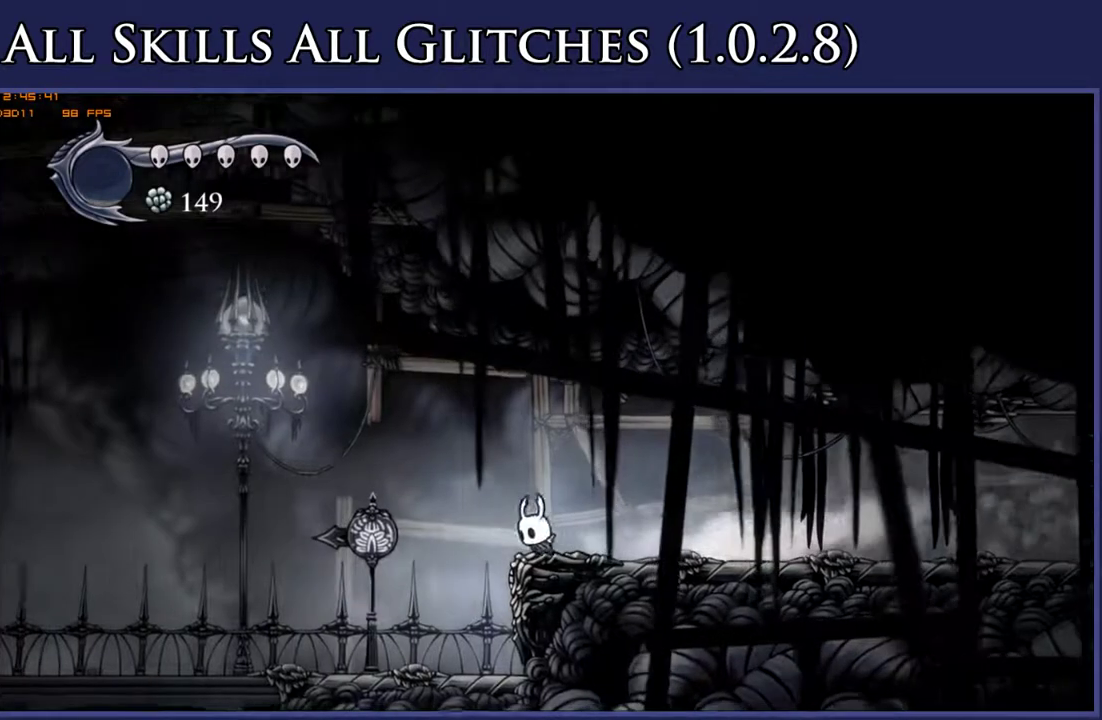
{"buttons": ["DPAD_LEFT"], "right_stick": "center", "events": []}
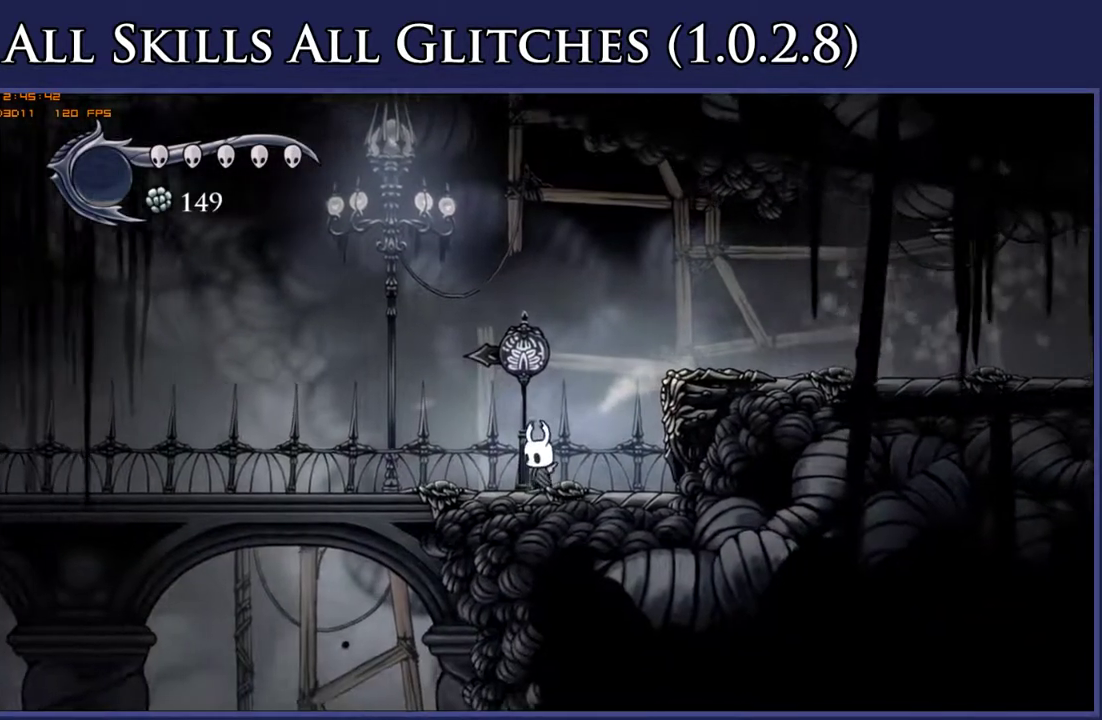
{"buttons": ["L2", "DPAD_LEFT"], "right_stick": "center", "events": [[17, "L2", "down"]]}
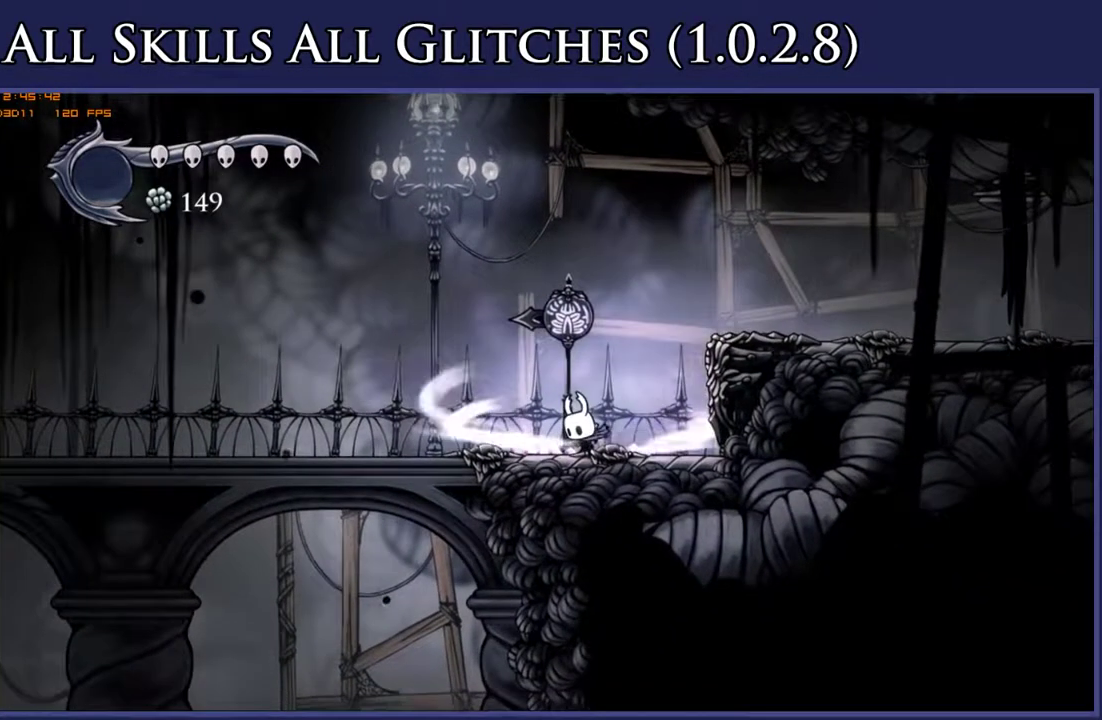
{"buttons": ["DPAD_LEFT"], "right_stick": "center", "events": [[383, "L2", "up"]]}
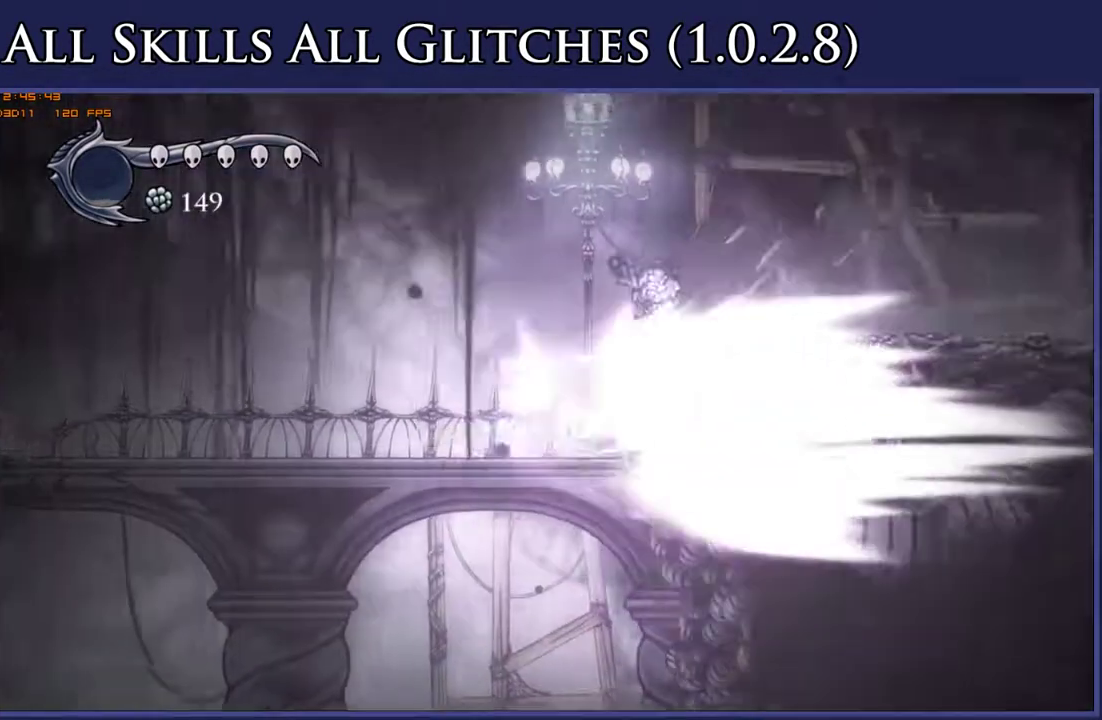
{"buttons": ["DPAD_LEFT"], "right_stick": "center", "events": []}